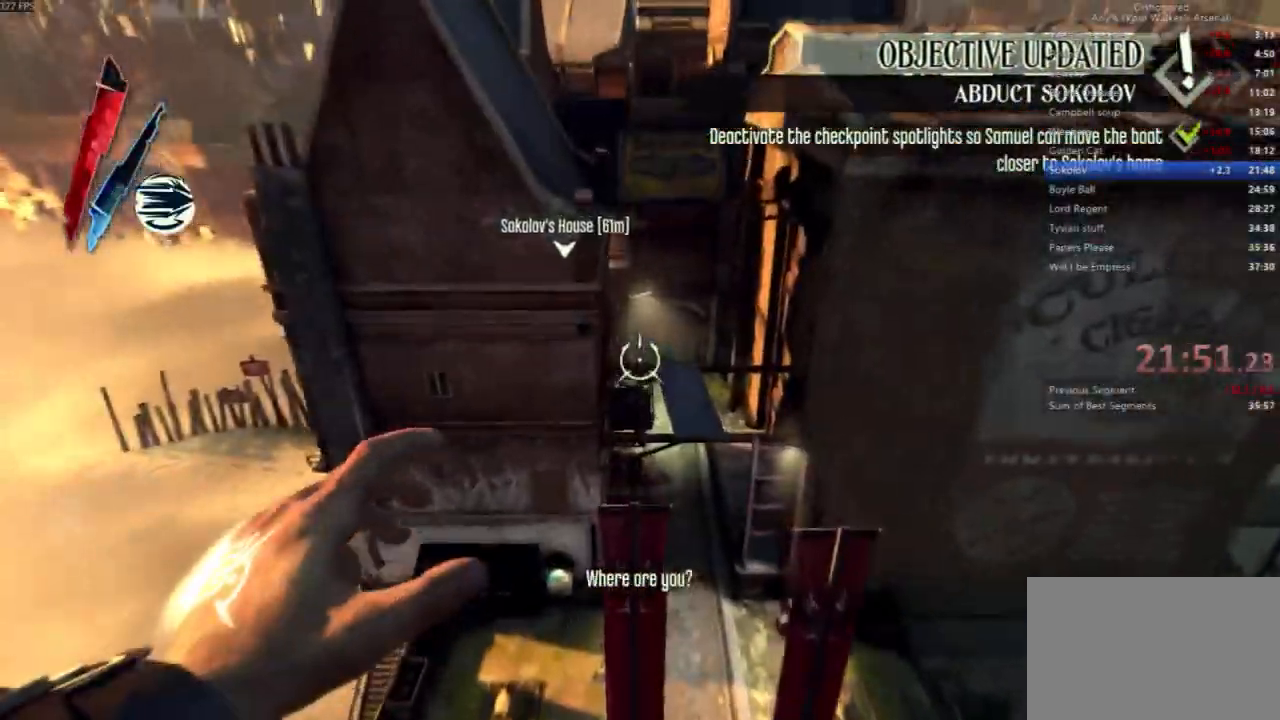
Gameplay with keyboard and mouse; each line is a JSON object with the keys and mouse buttons held at the frame after it. "events" lists presses ("down") and releases ("up") of "4", "5", "a", "alt", "c", "ctrl", "d", "e", "escape", "f", "q", "r", "s", "shift", "space", "tab", "v", "w", "x", "z", "mouse_left", "mouse_middle", "mouse_right", "mouse_wheel_up" and "mouse_wheel_down" between this image and that frame as [ms after this image, input, new state], when the widget could be followed in between. "mouse_left", "mouse_middle", "mouse_right", "mouse_wheel_up", "mouse_wheel_down" = the "left", "middle", "right", "wheel_up", "wheel_down" buttons of the "mouse" list. No other keys are recorded. Not read: mouse_move.
{"keys": ["shift", "space", "w"], "mouse": ["right"], "events": [[33, "mouse_right", "up"], [133, "mouse_right", "down"], [167, "mouse_right", "up"], [367, "mouse_right", "down"], [400, "mouse_right", "up"], [500, "mouse_right", "down"]]}
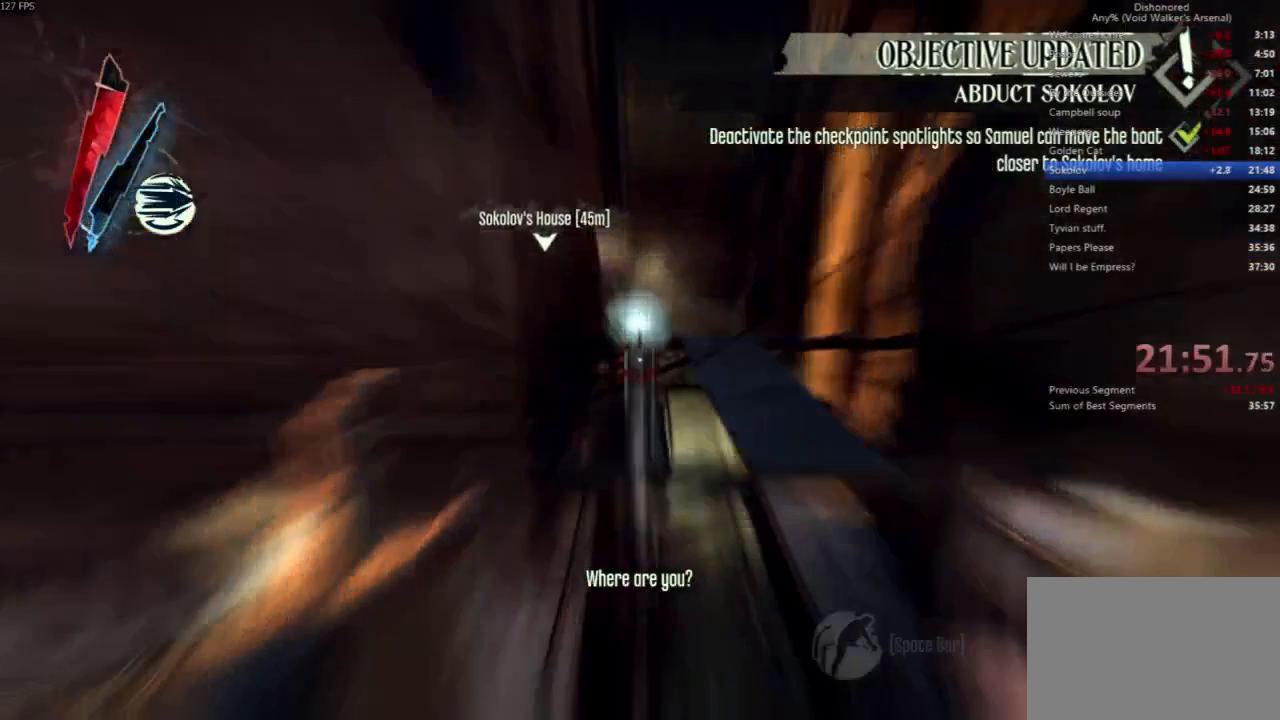
{"keys": ["shift", "space", "w"], "mouse": [], "events": [[33, "mouse_right", "up"]]}
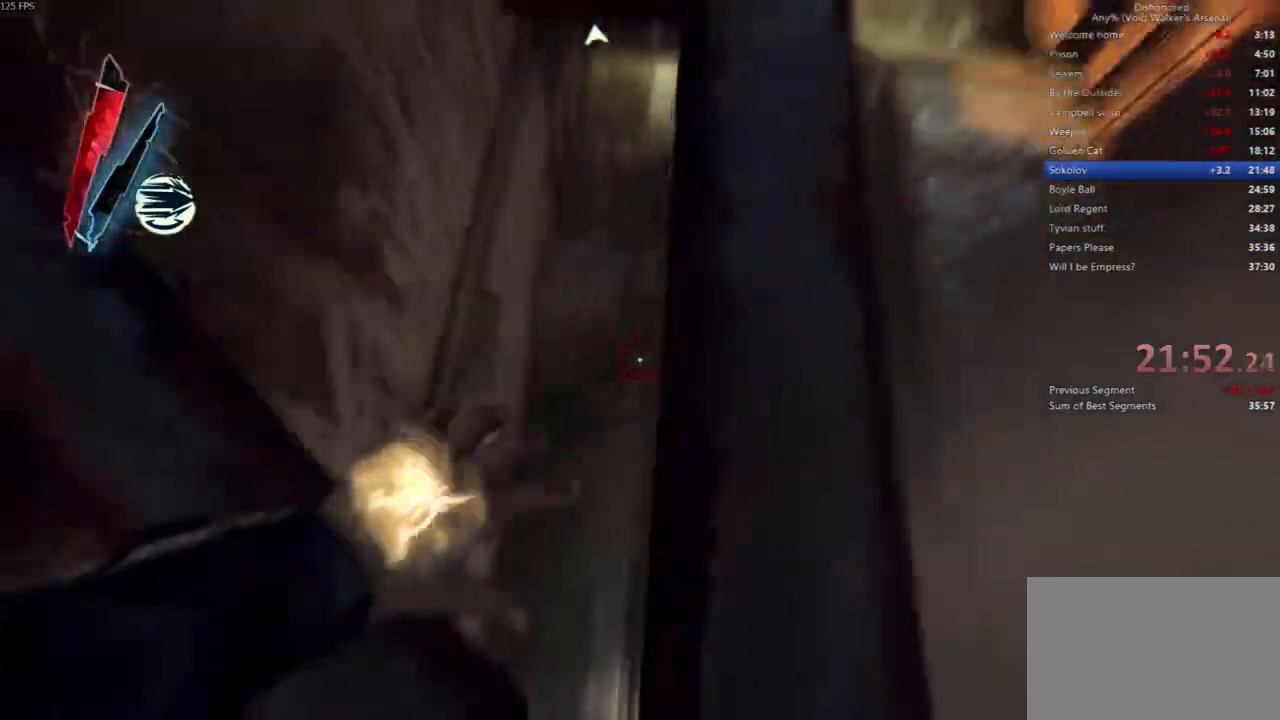
{"keys": ["shift", "w"], "mouse": [], "events": [[167, "shift", "up"], [200, "space", "up"], [333, "shift", "down"]]}
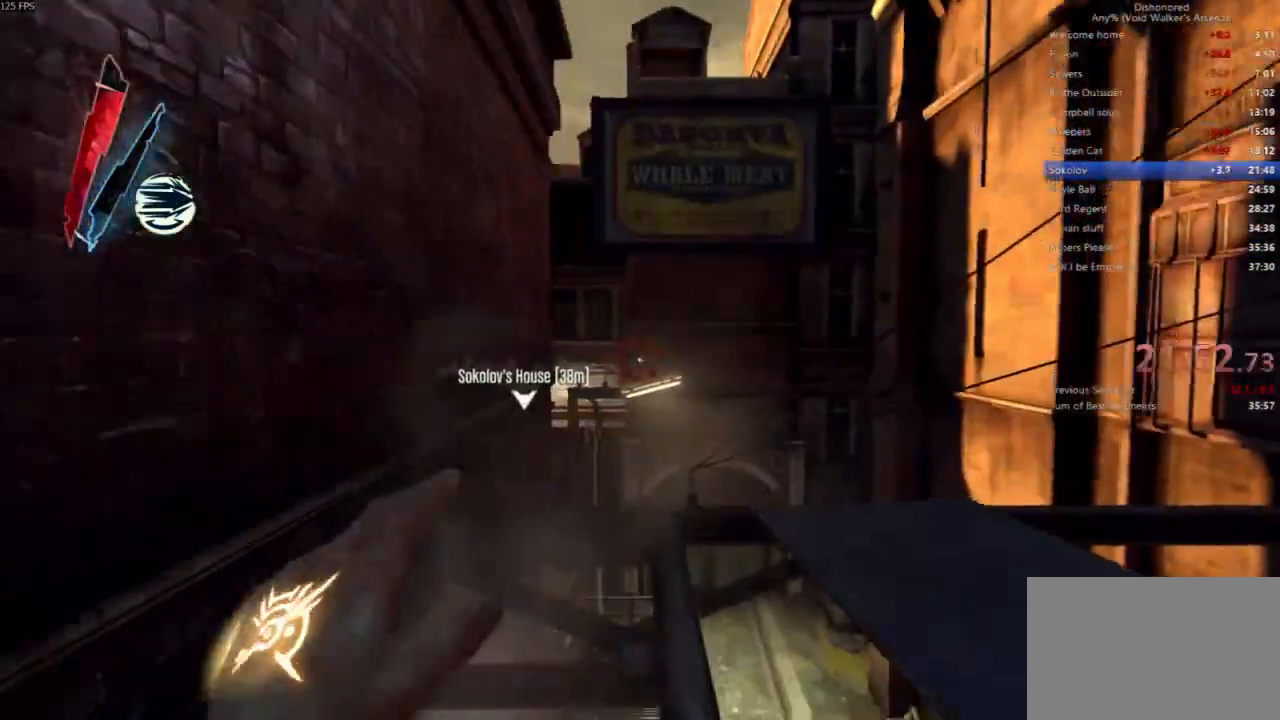
{"keys": ["shift", "w"], "mouse": [], "events": []}
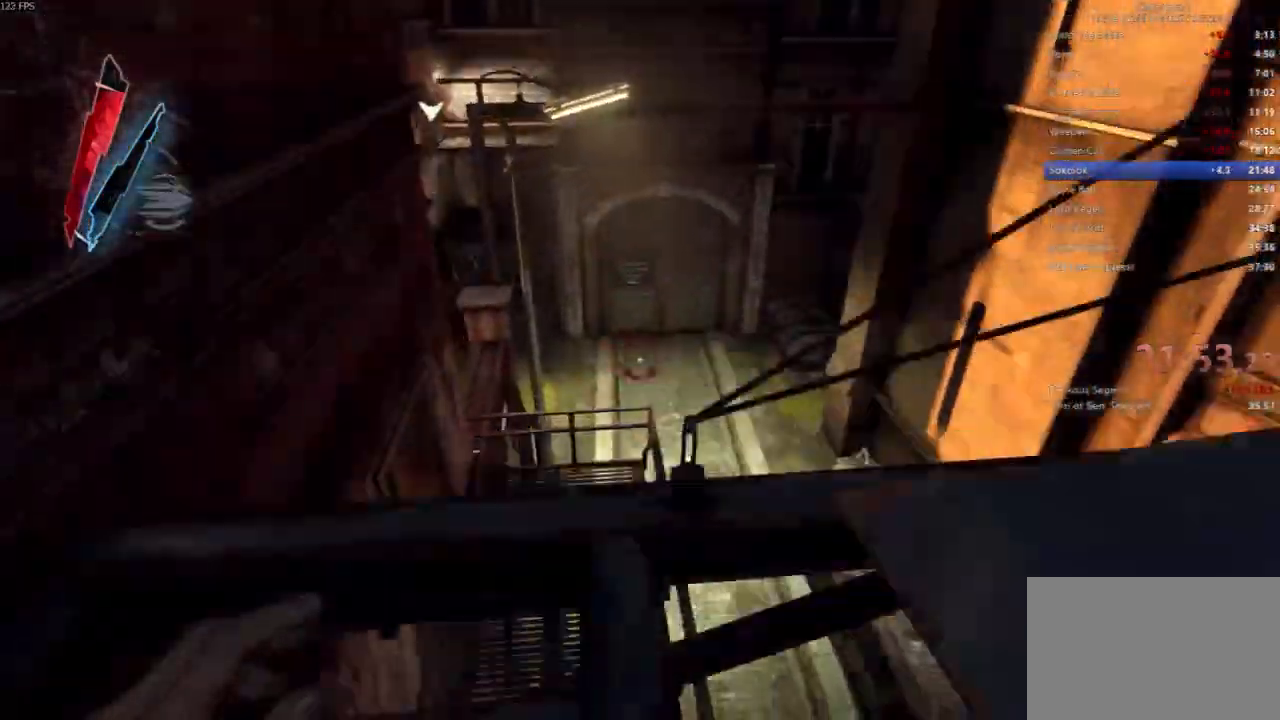
{"keys": ["shift", "w"], "mouse": [], "events": []}